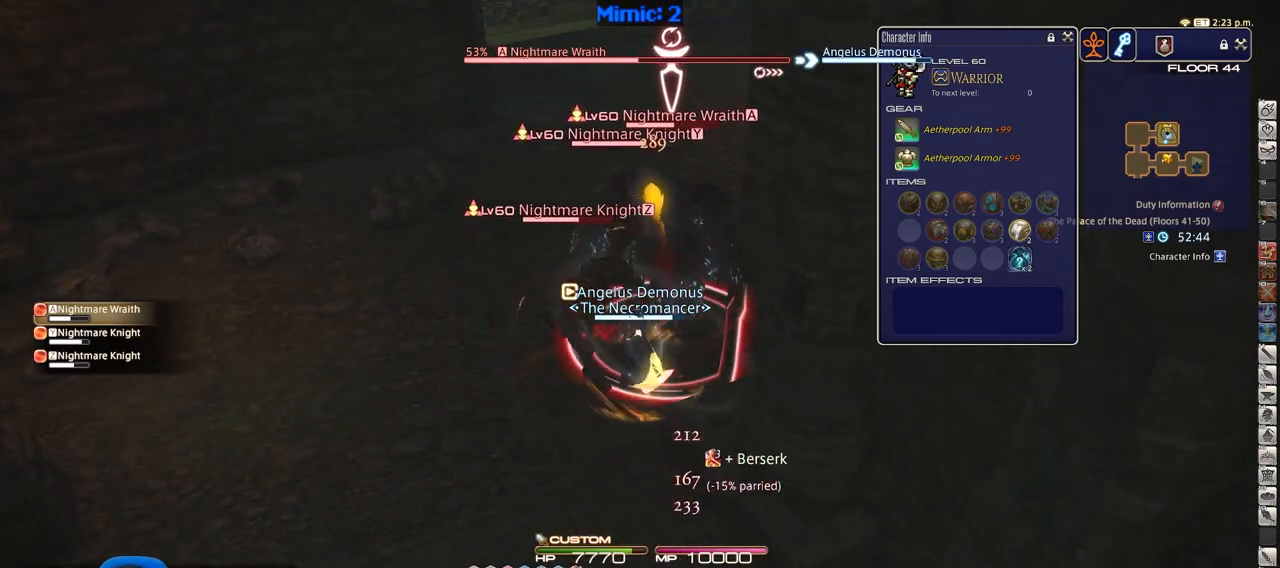
Gameplay with keyboard; each line is a JSON object with the keys held at the frame after it. "events" lists presses ("down") and releases ("up") of ".", "/", "0", "1", "2", "3", "4", "5", "6", "7", "8", "9", "a", "alt_l", "alt_r", "b", "backslash", "backspace", "c", "caps_lock", "comma", "ctrl", "d", "down", "e", "equals", "escape", "f", "f1", "f10", "f11", "f12", "f2", "f3", "f4", "f5", "f6", "f7", "f8", "f9", "g", "h", "i", "j", "k", "l", "lbracket", "left", "m", "minus", "n", "o", "p", "q", "quote", "r", "rbracket", "return", "right", "s", "semicolon", "shift_l", "shift_r", "space", "super", "t", "tab", "tilde", "u", "up", "v", "w", "x", "y" and "z" between this image and that frame as [ms after this image, input, new state], when the widget could be followed in between. No other keys are recorded. Mouse input is not recorded.
{"keys": ["shift_r"], "events": []}
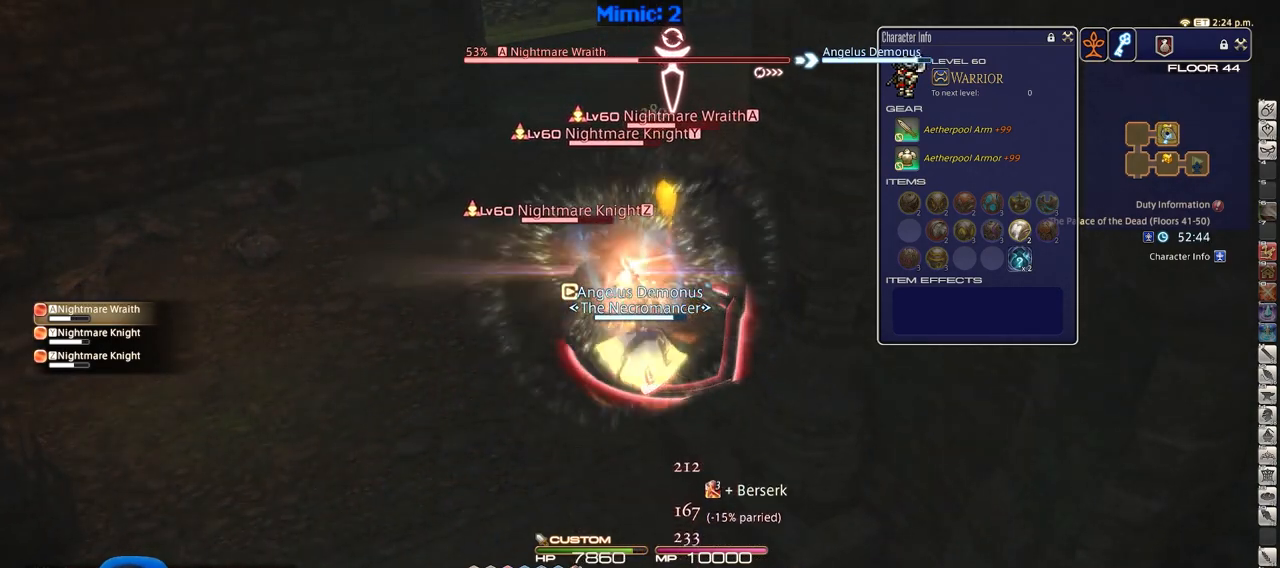
{"keys": ["5", "shift_r"], "events": [[450, "5", "down"]]}
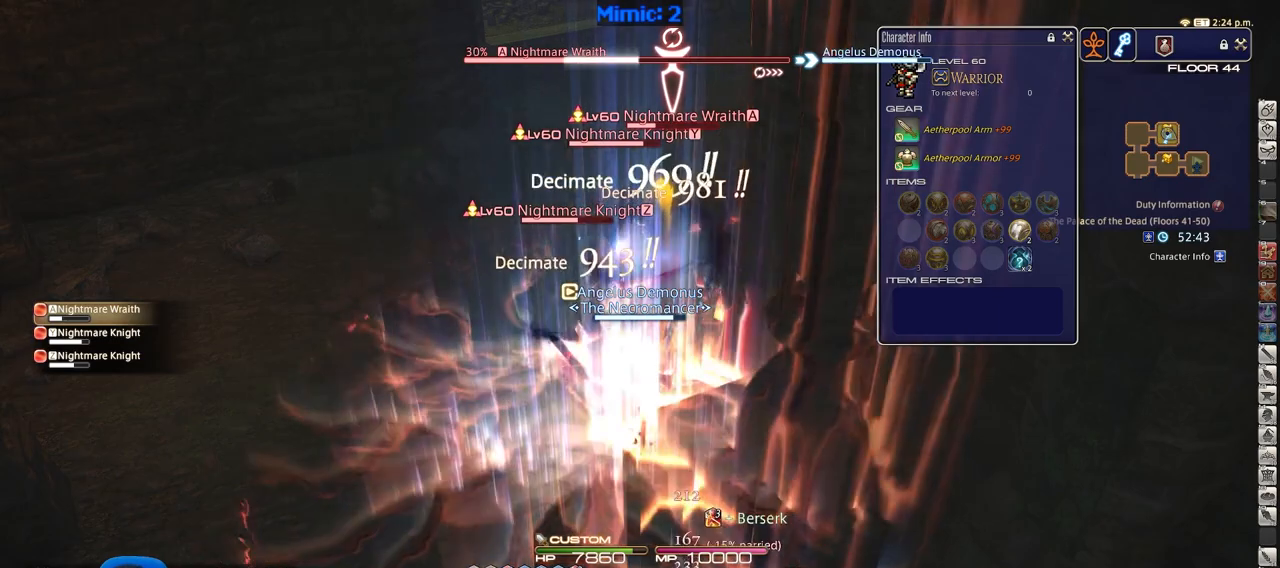
{"keys": ["5", "shift_r"], "events": [[34, "5", "up"], [84, "5", "down"], [184, "5", "up"], [234, "5", "down"], [317, "5", "up"], [367, "5", "down"], [467, "5", "up"], [501, "5", "down"]]}
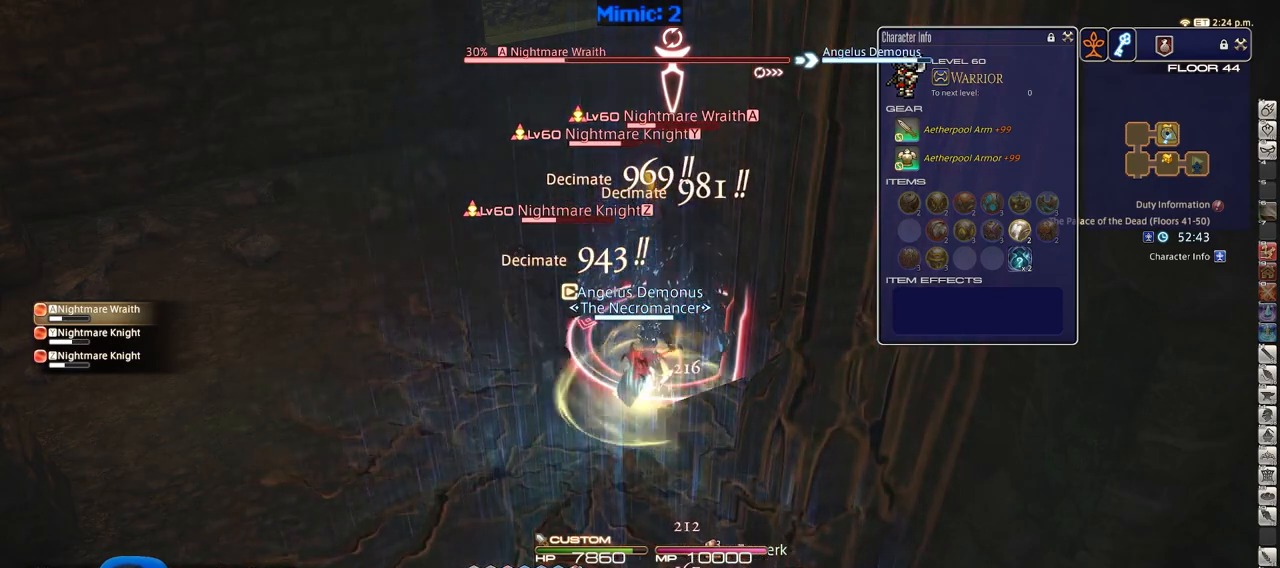
{"keys": ["shift_r"], "events": [[200, "5", "up"], [250, "5", "down"], [383, "5", "up"]]}
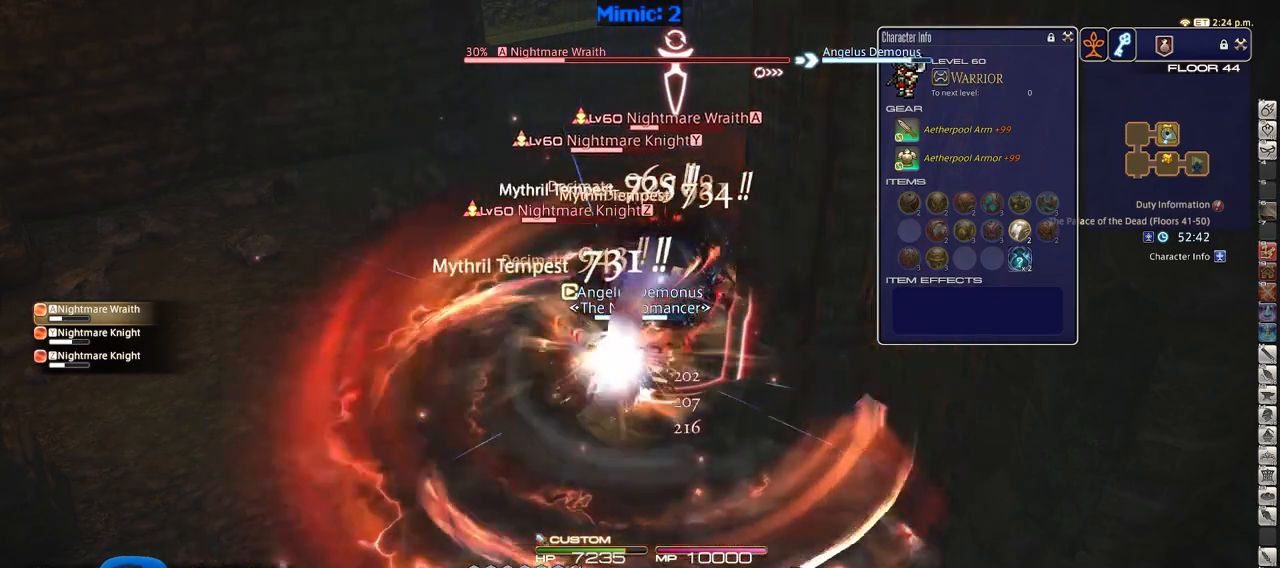
{"keys": ["2", "shift_r"], "events": [[17, "shift_r", "up"], [401, "shift_r", "down"], [484, "2", "down"]]}
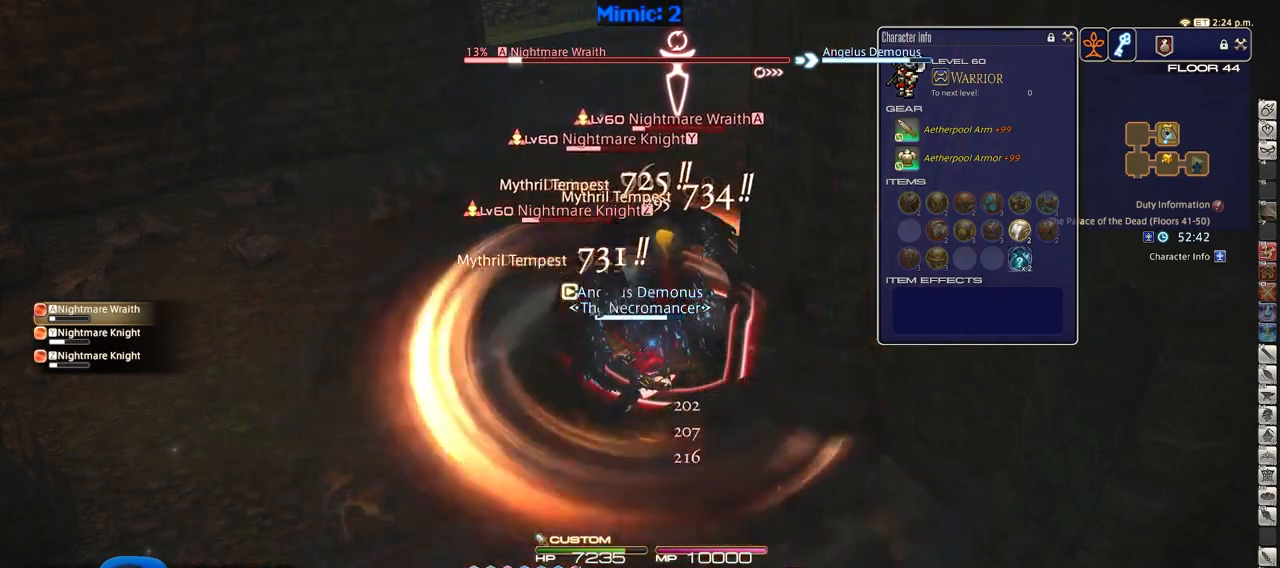
{"keys": [], "events": [[83, "2", "up"], [133, "shift_r", "up"]]}
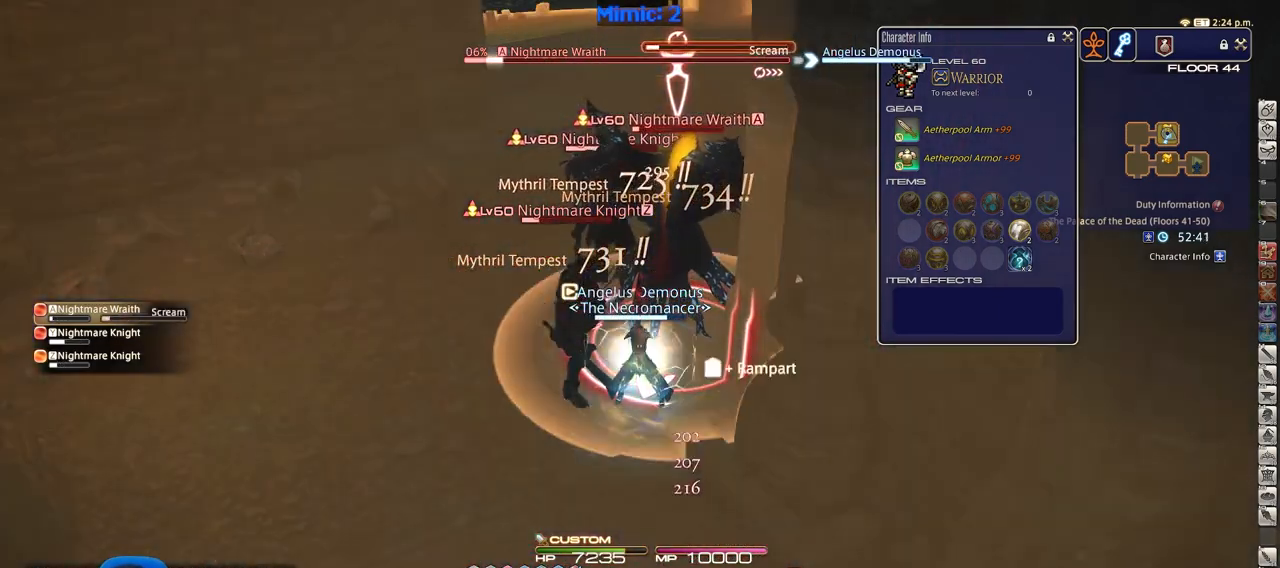
{"keys": ["shift_r"], "events": [[100, "0", "down"], [100, "alt_r", "down"], [234, "0", "up"], [234, "alt_r", "up"], [484, "shift_r", "down"]]}
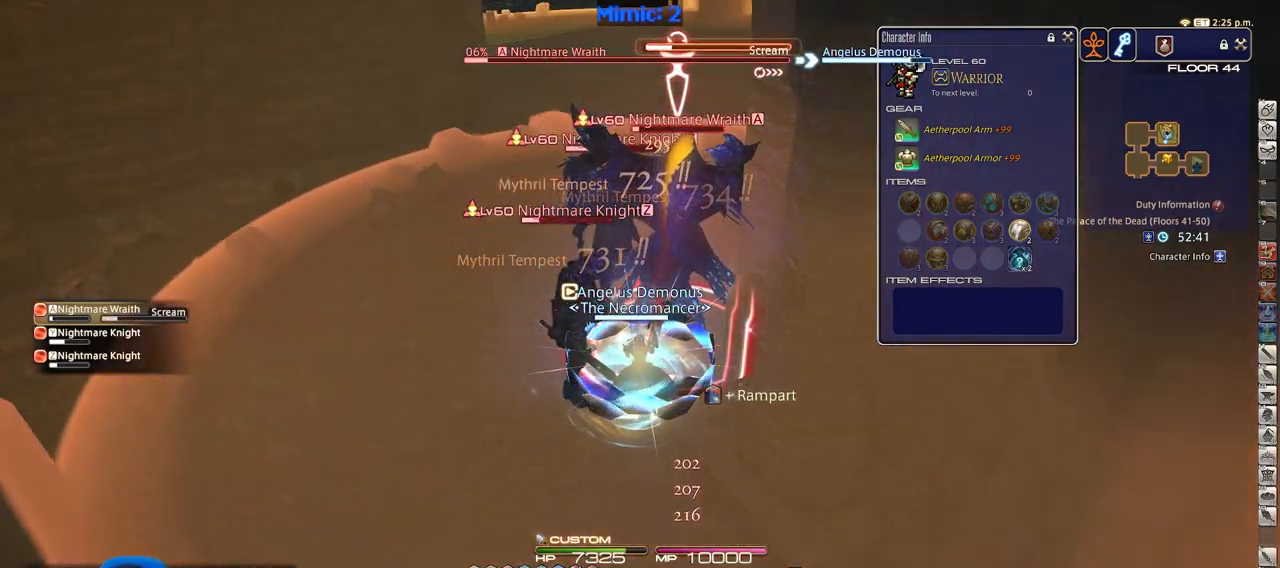
{"keys": ["4", "shift_r"], "events": [[234, "4", "down"], [317, "4", "up"], [367, "4", "down"], [467, "4", "up"], [500, "4", "down"]]}
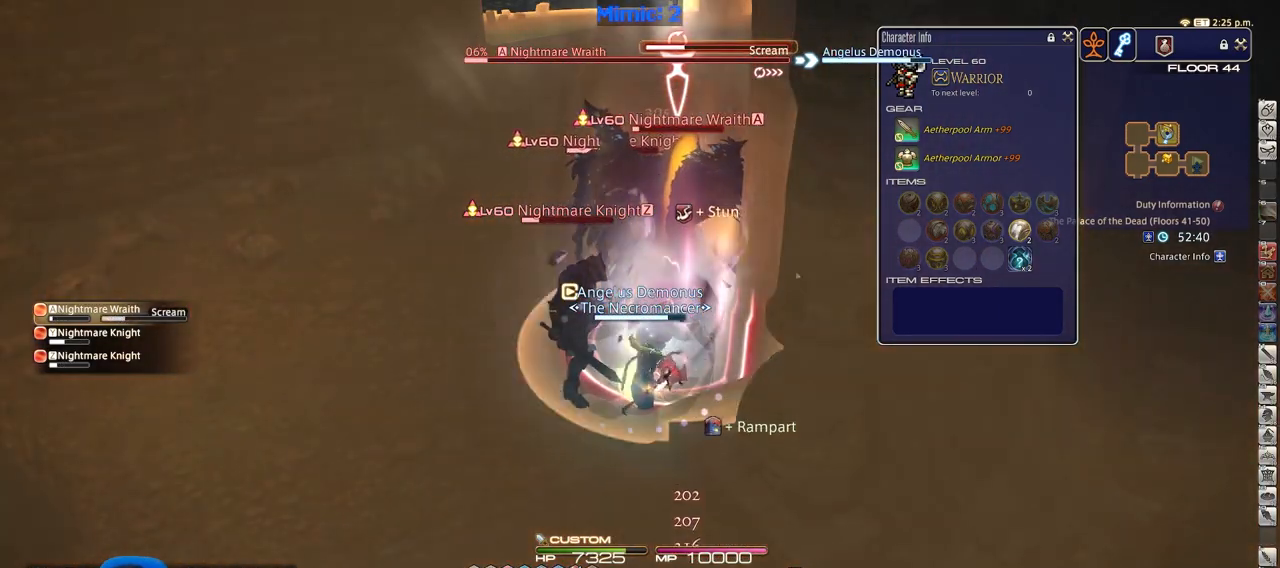
{"keys": ["4", "shift_r"], "events": [[201, "4", "up"], [234, "4", "down"]]}
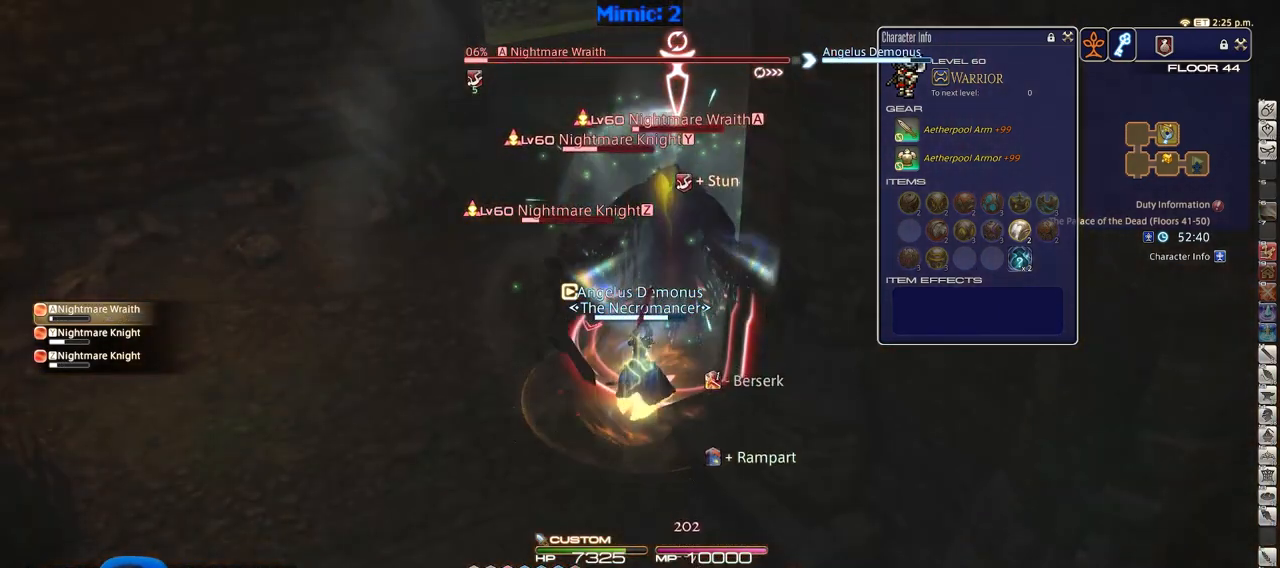
{"keys": ["return"], "events": [[17, "4", "up"], [117, "shift_r", "up"], [217, "return", "down"], [350, "return", "up"], [400, "return", "down"]]}
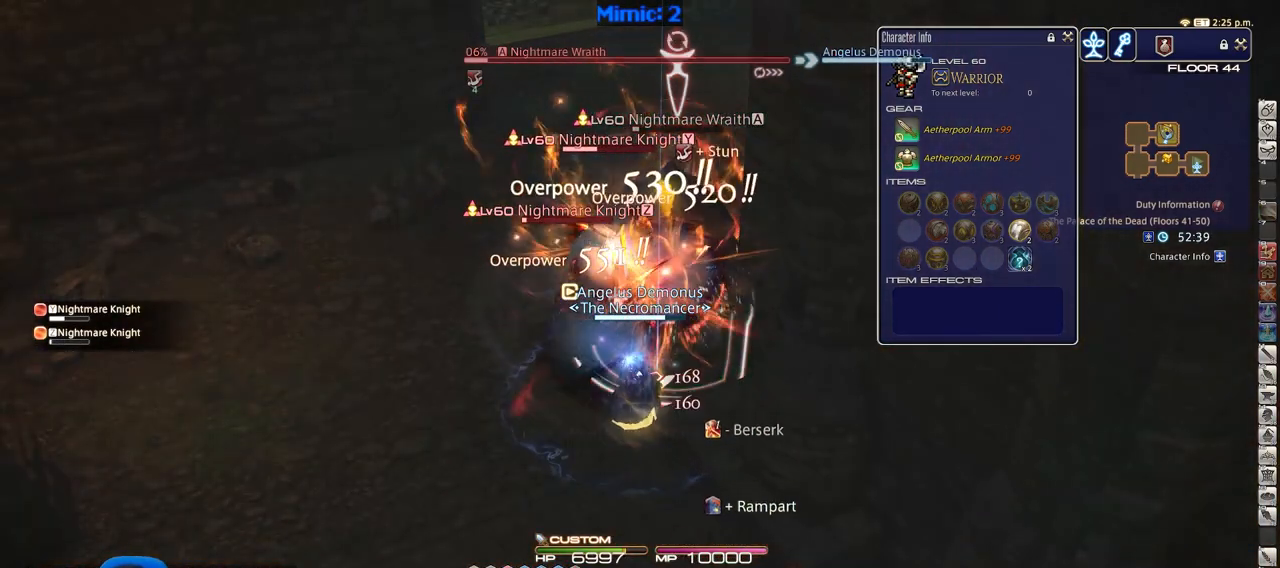
{"keys": [], "events": [[34, "return", "up"], [84, "return", "down"], [234, "return", "up"]]}
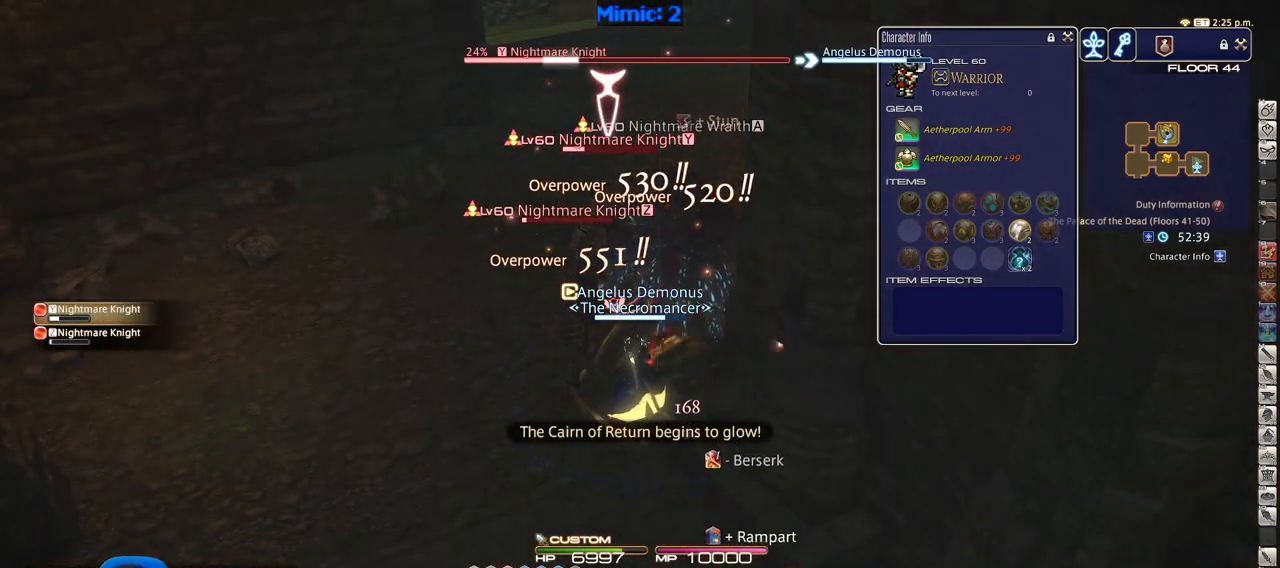
{"keys": ["shift_r", "w"], "events": [[100, "a", "down"], [150, "w", "down"], [250, "shift_r", "down"], [284, "a", "up"]]}
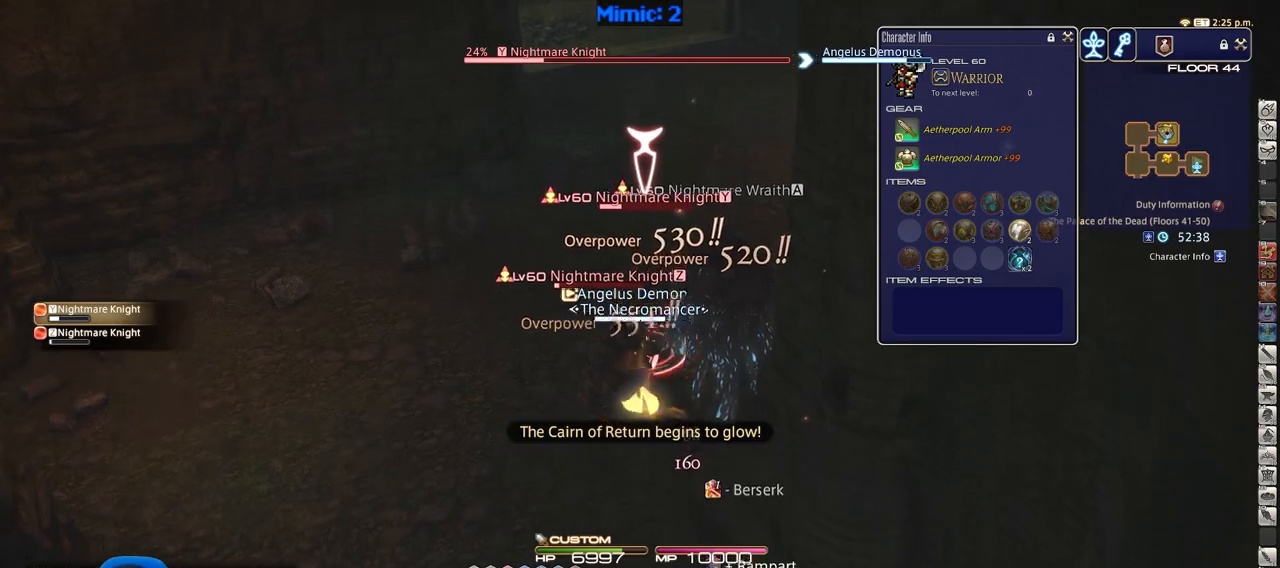
{"keys": [], "events": [[117, "w", "up"], [301, "5", "down"], [451, "5", "up"], [451, "shift_r", "up"]]}
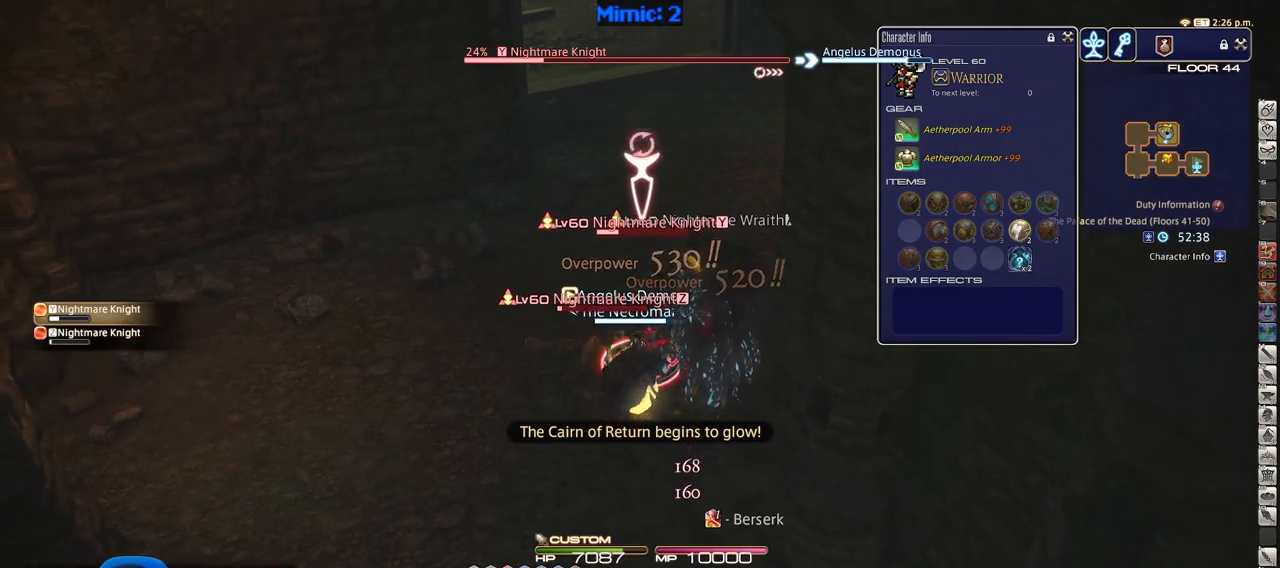
{"keys": ["p", "w"], "events": [[83, "p", "down"], [83, "w", "down"], [183, "d", "down"], [417, "d", "up"]]}
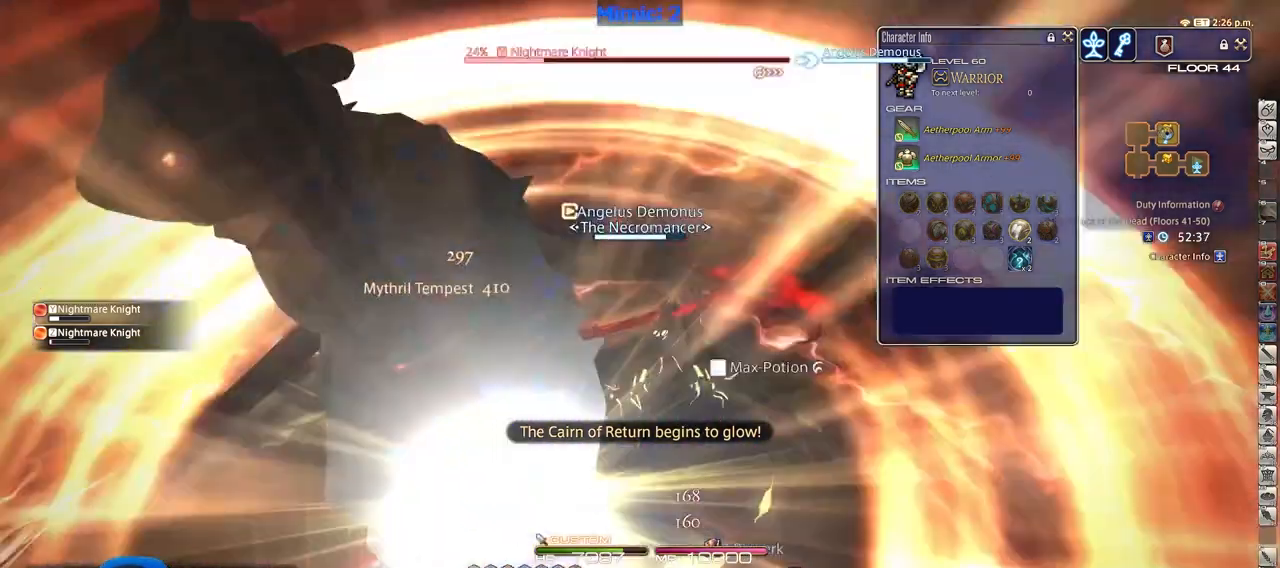
{"keys": ["d", "p"], "events": [[284, "d", "down"], [334, "w", "up"]]}
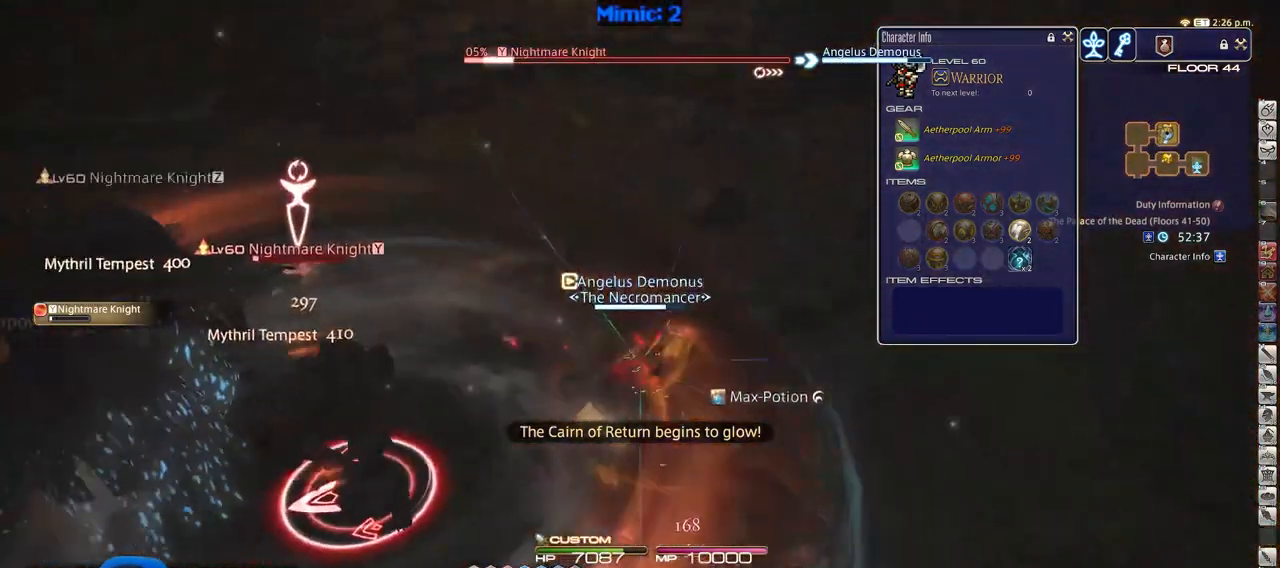
{"keys": ["alt_r", "w"], "events": [[67, "s", "down"], [217, "a", "down"], [217, "d", "up"], [267, "s", "up"], [400, "alt_r", "down"], [400, "p", "up"], [500, "a", "up"], [500, "w", "down"]]}
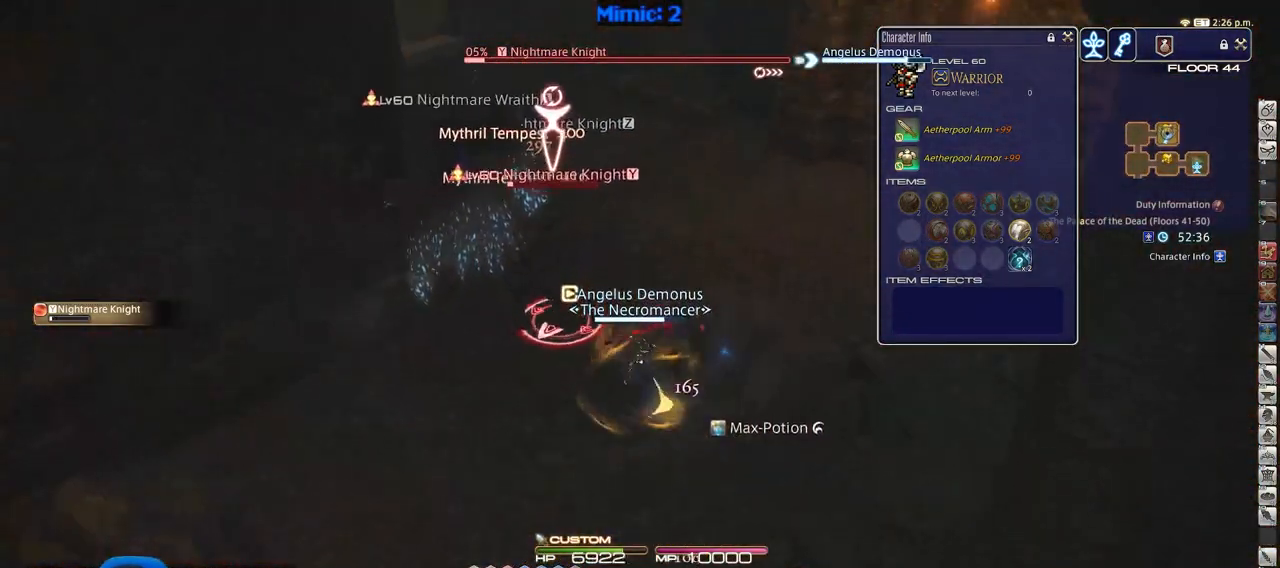
{"keys": ["rbracket", "w"], "events": [[234, "alt_r", "up"], [234, "return", "down"], [367, "rbracket", "down"], [367, "return", "up"]]}
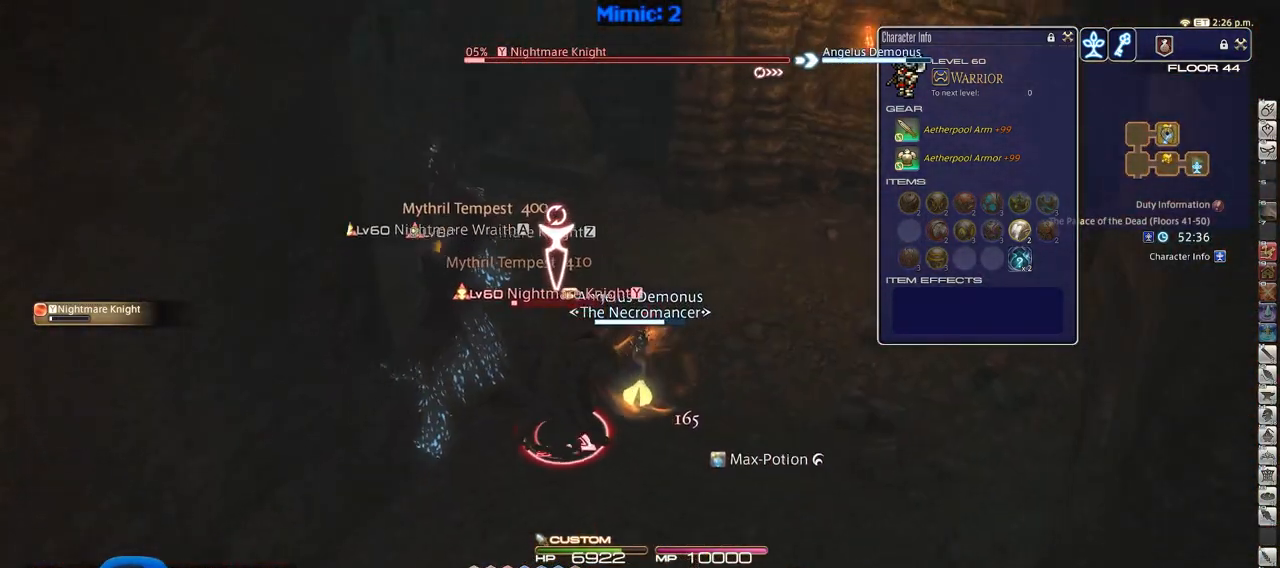
{"keys": ["1", "d", "rbracket"], "events": [[100, "w", "up"], [150, "d", "down"], [334, "1", "down"], [384, "1", "up"], [434, "1", "down"]]}
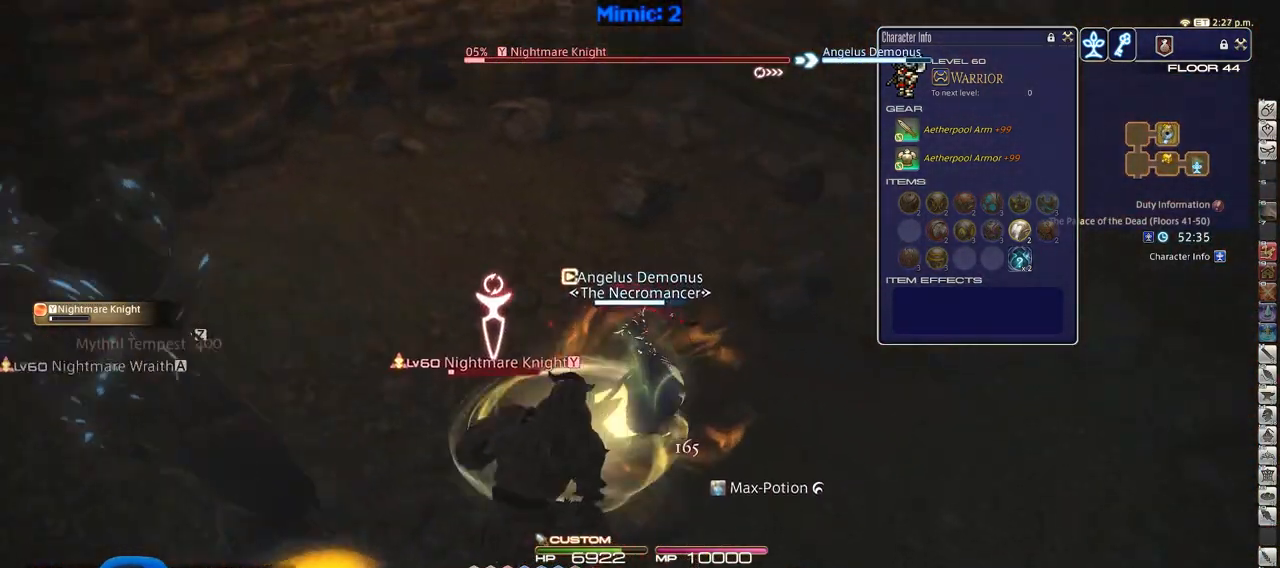
{"keys": ["d", "w"], "events": [[67, "1", "up"], [167, "minus", "down"], [217, "w", "down"], [267, "minus", "up"], [351, "space", "down"], [451, "rbracket", "up"], [501, "space", "up"]]}
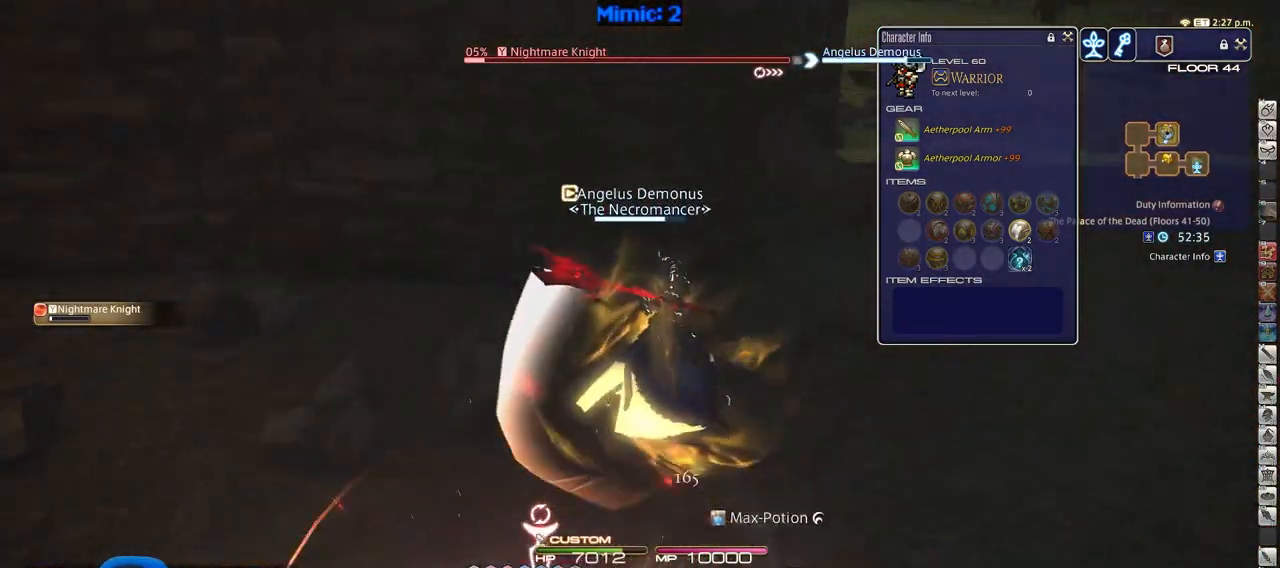
{"keys": ["w"], "events": [[33, "d", "up"]]}
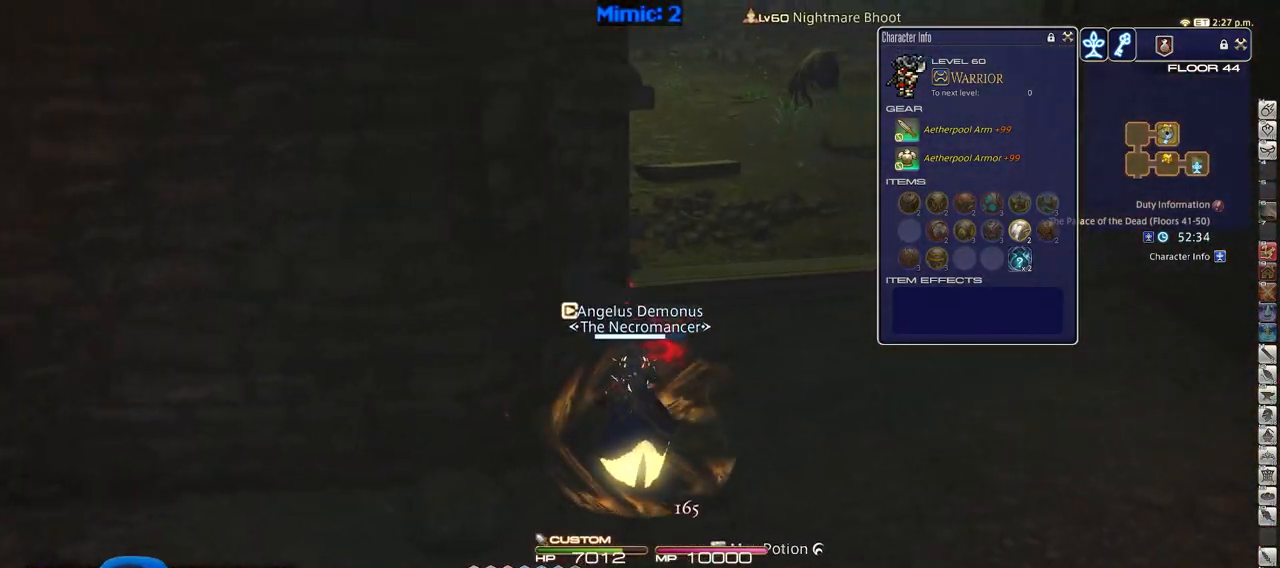
{"keys": ["w"], "events": [[51, "rbracket", "down"], [151, "rbracket", "up"]]}
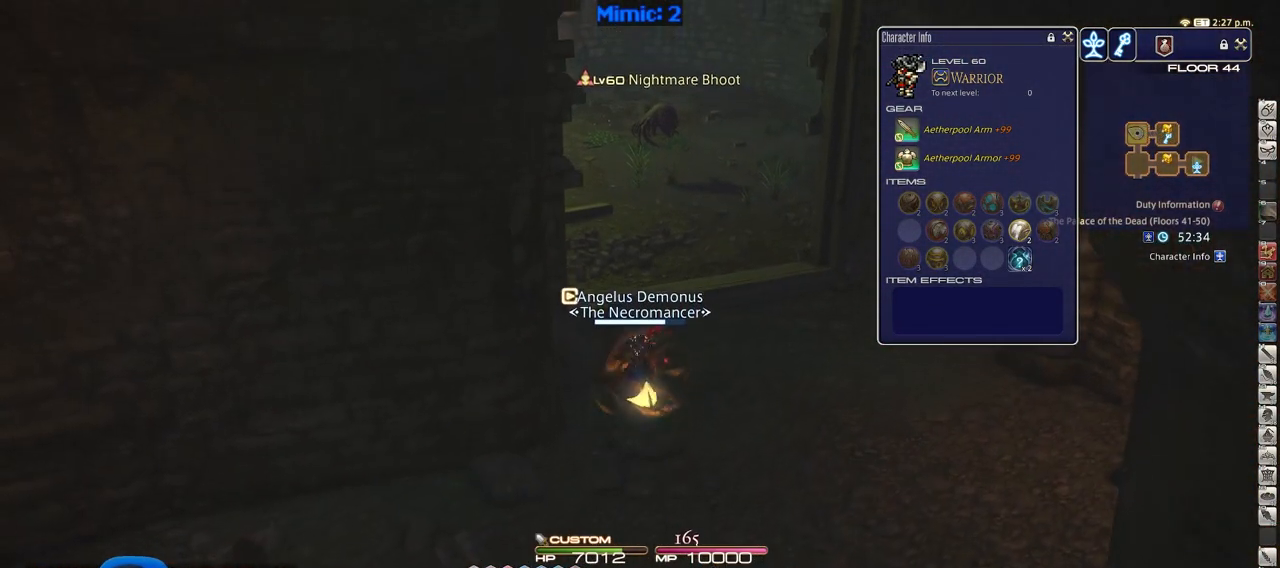
{"keys": ["p", "w"], "events": [[217, "p", "down"]]}
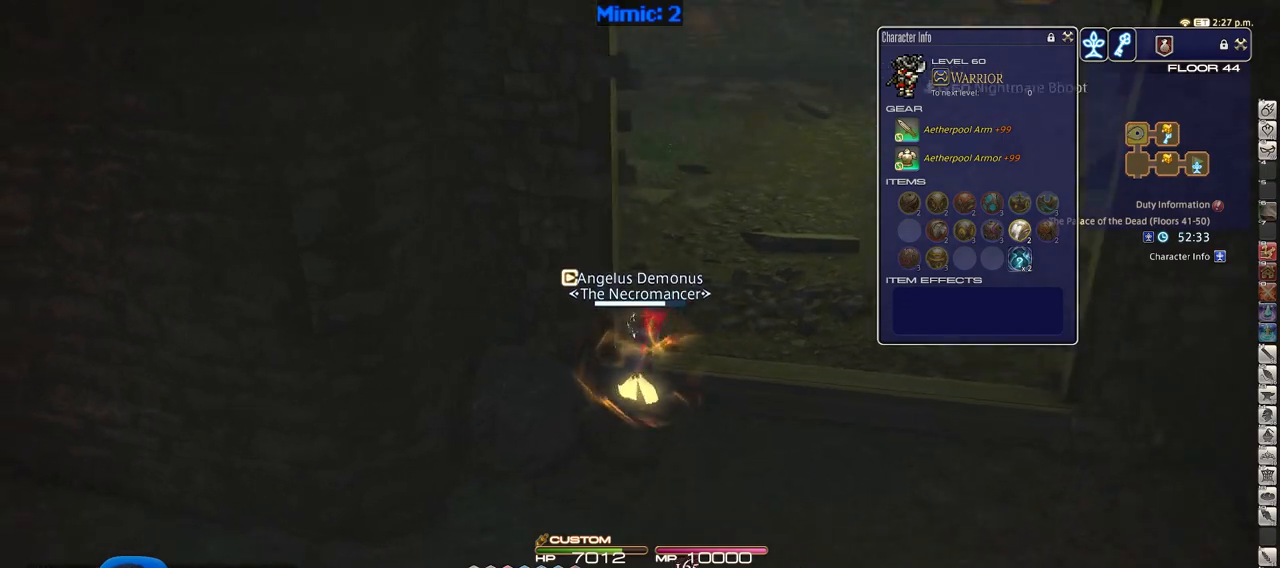
{"keys": ["d", "p", "w"], "events": [[234, "d", "down"]]}
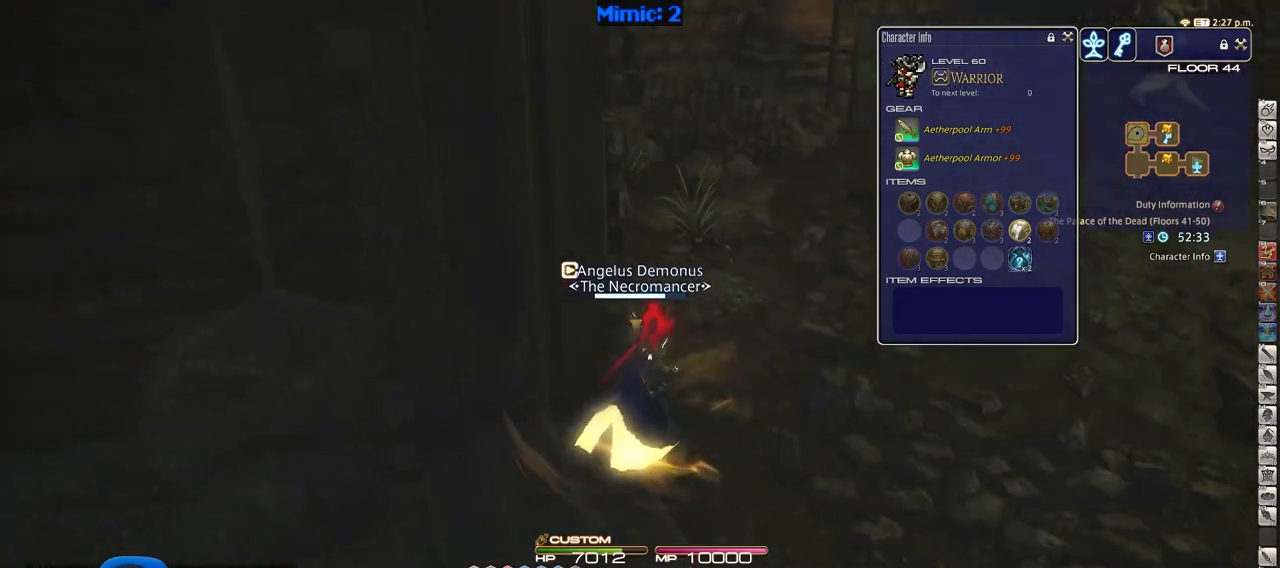
{"keys": ["w"], "events": [[50, "d", "up"], [50, "p", "up"]]}
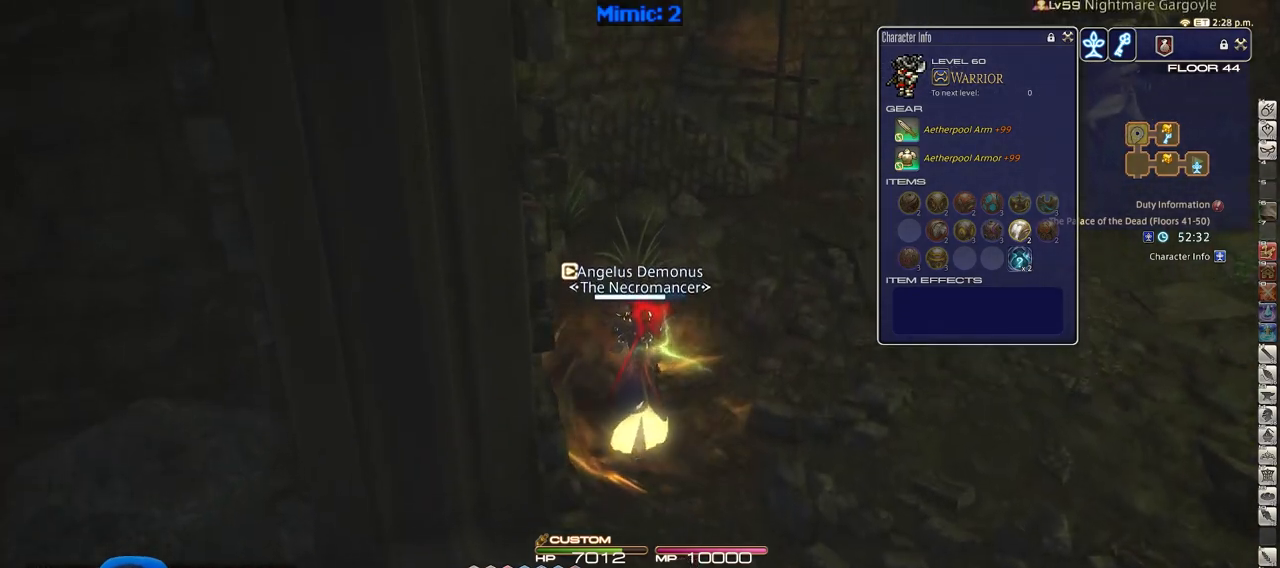
{"keys": ["w"], "events": [[217, "q", "down"], [351, "q", "up"]]}
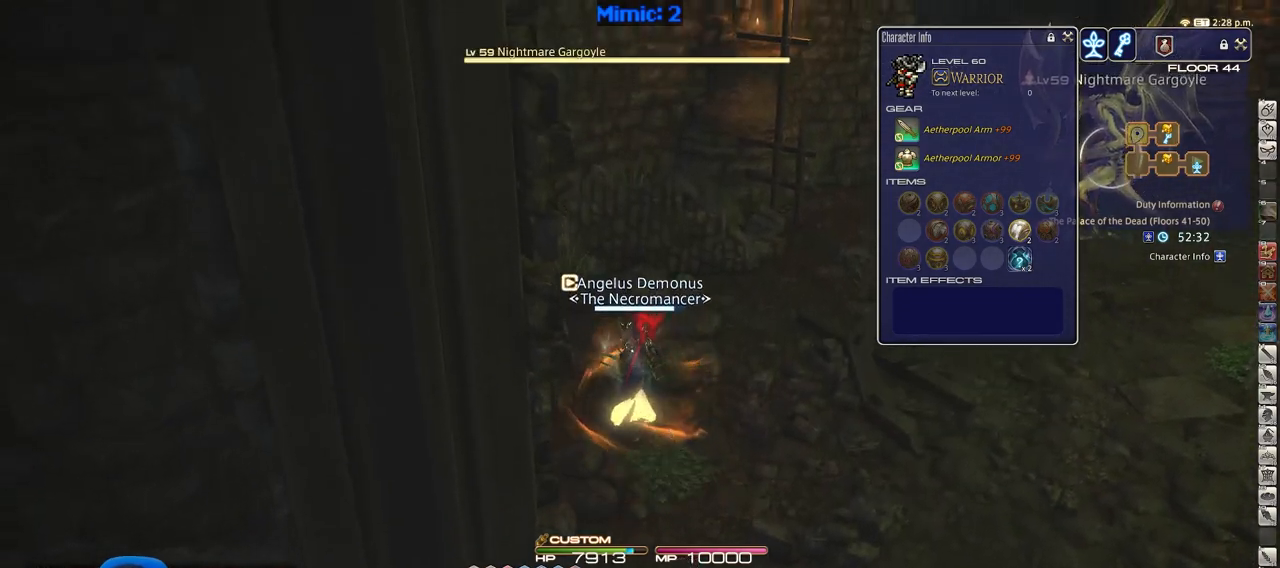
{"keys": ["d", "w"], "events": [[33, "d", "down"], [234, "p", "down"], [284, "p", "up"]]}
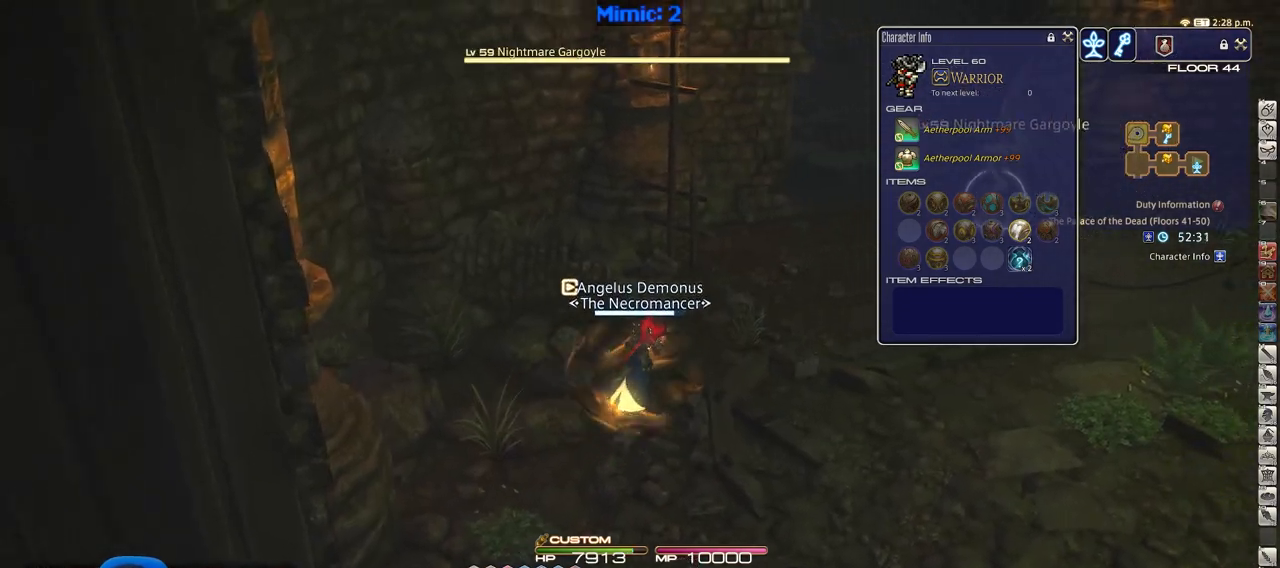
{"keys": ["d", "tilde", "w"], "events": [[17, "rbracket", "down"], [151, "rbracket", "up"], [484, "tilde", "down"]]}